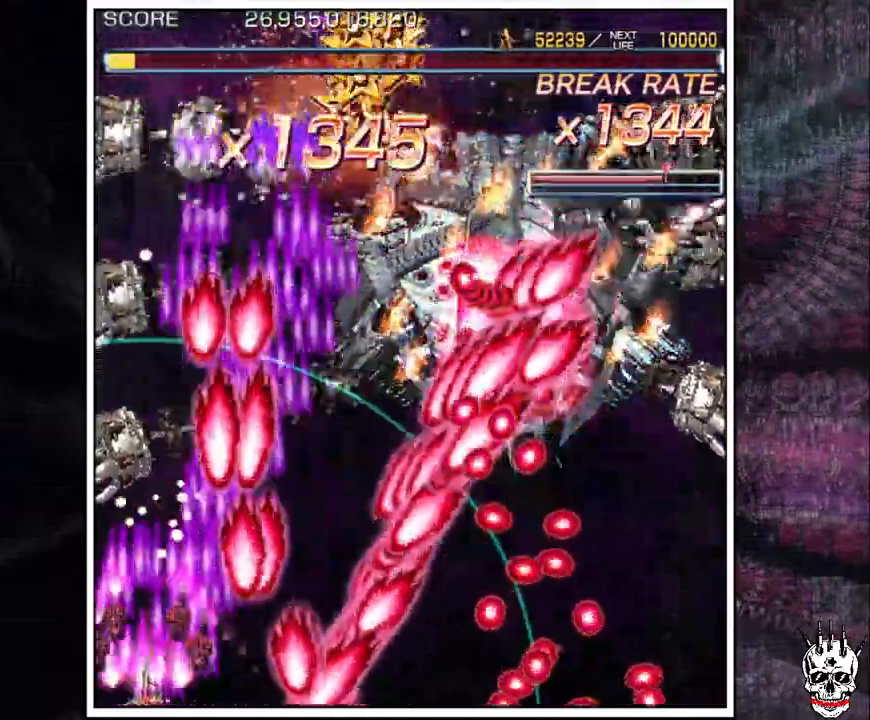
Gameplay with a controller (arcade stick); each line is a JSON object with the inputs held at the frame after it. "events" lists button and stick changes between this image and that frame as [ms after this image, input, new state], when the widget could be followed in between. Not read: B L3 R3.
{"buttons": ["A"], "left_stick": "right", "events": [[183, "left_stick", "center"], [267, "left_stick", "left"], [367, "left_stick", "up"], [467, "left_stick", "right"]]}
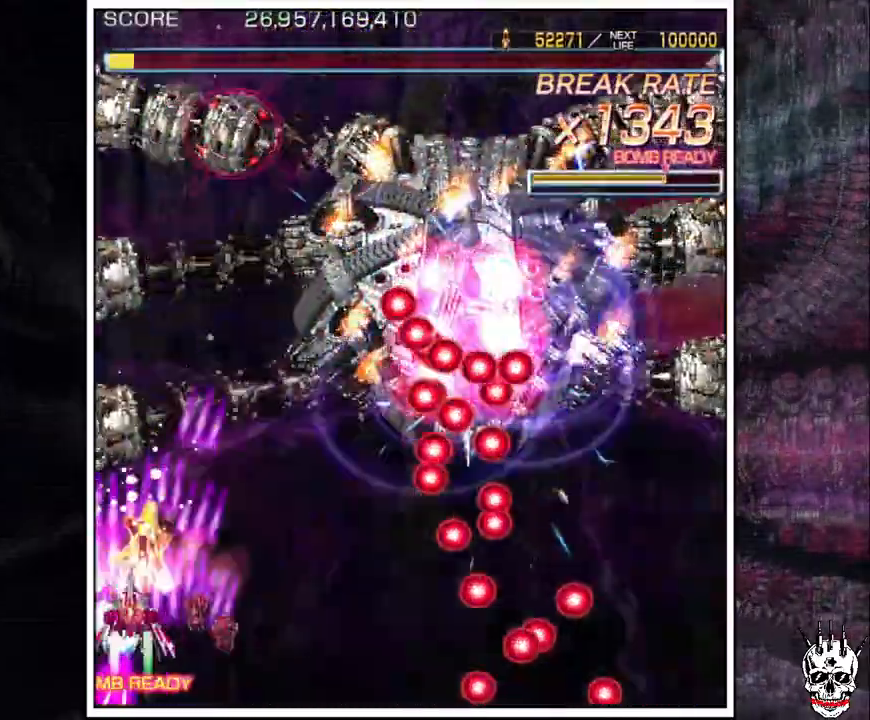
{"buttons": ["A"], "left_stick": "center", "events": [[67, "left_stick", "center"], [167, "left_stick", "down-right"], [267, "left_stick", "center"], [367, "left_stick", "right"], [467, "left_stick", "center"]]}
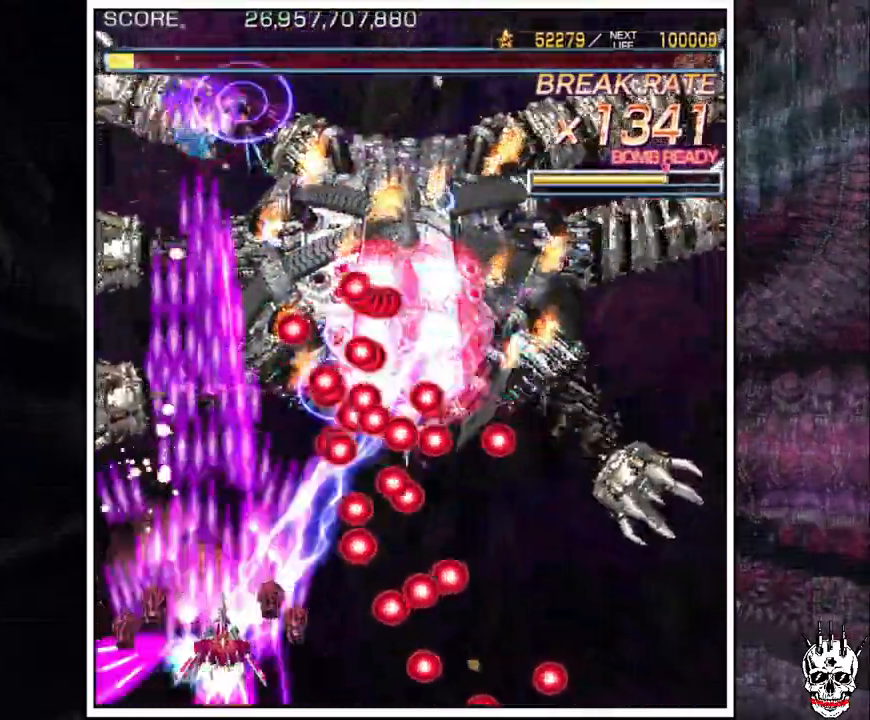
{"buttons": ["A"], "left_stick": "center", "events": [[67, "left_stick", "down-right"], [167, "left_stick", "center"], [267, "left_stick", "down-right"], [333, "left_stick", "center"]]}
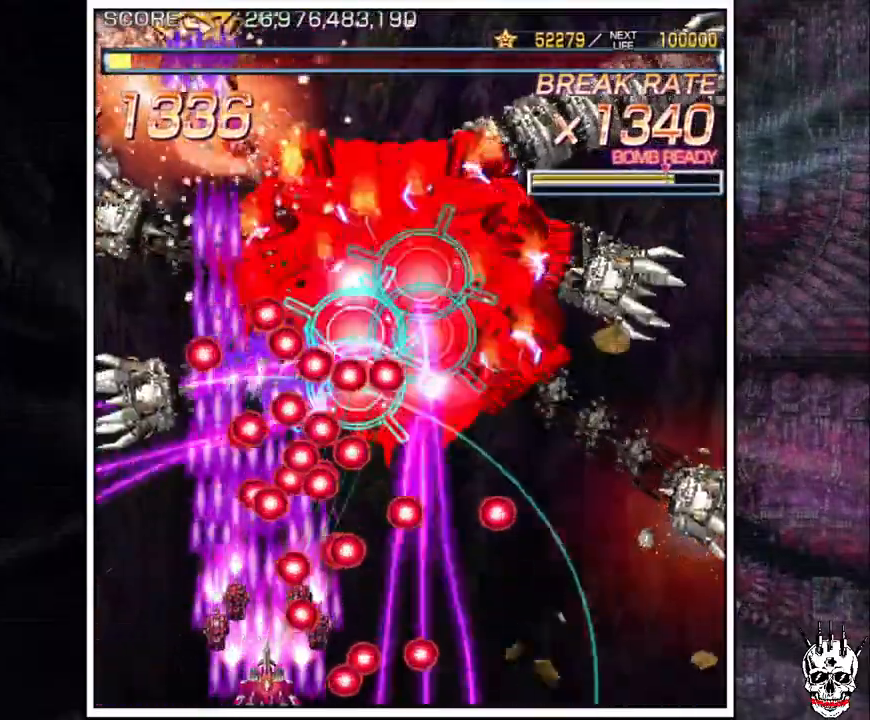
{"buttons": ["A"], "left_stick": "center", "events": [[133, "left_stick", "left"], [200, "left_stick", "center"], [300, "left_stick", "left"], [383, "left_stick", "center"]]}
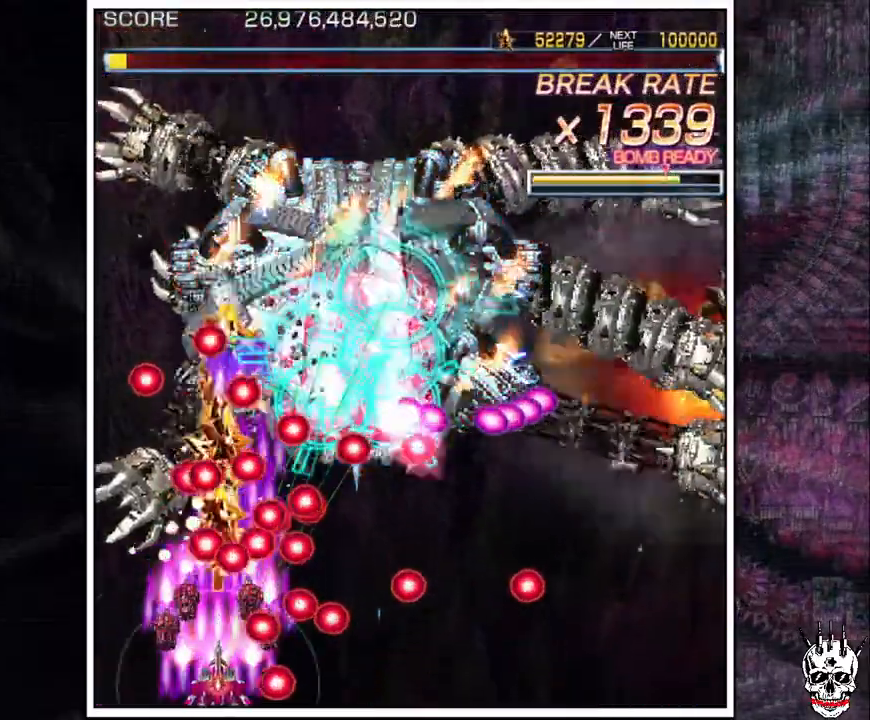
{"buttons": ["A"], "left_stick": "center", "events": [[233, "left_stick", "right"], [333, "left_stick", "center"]]}